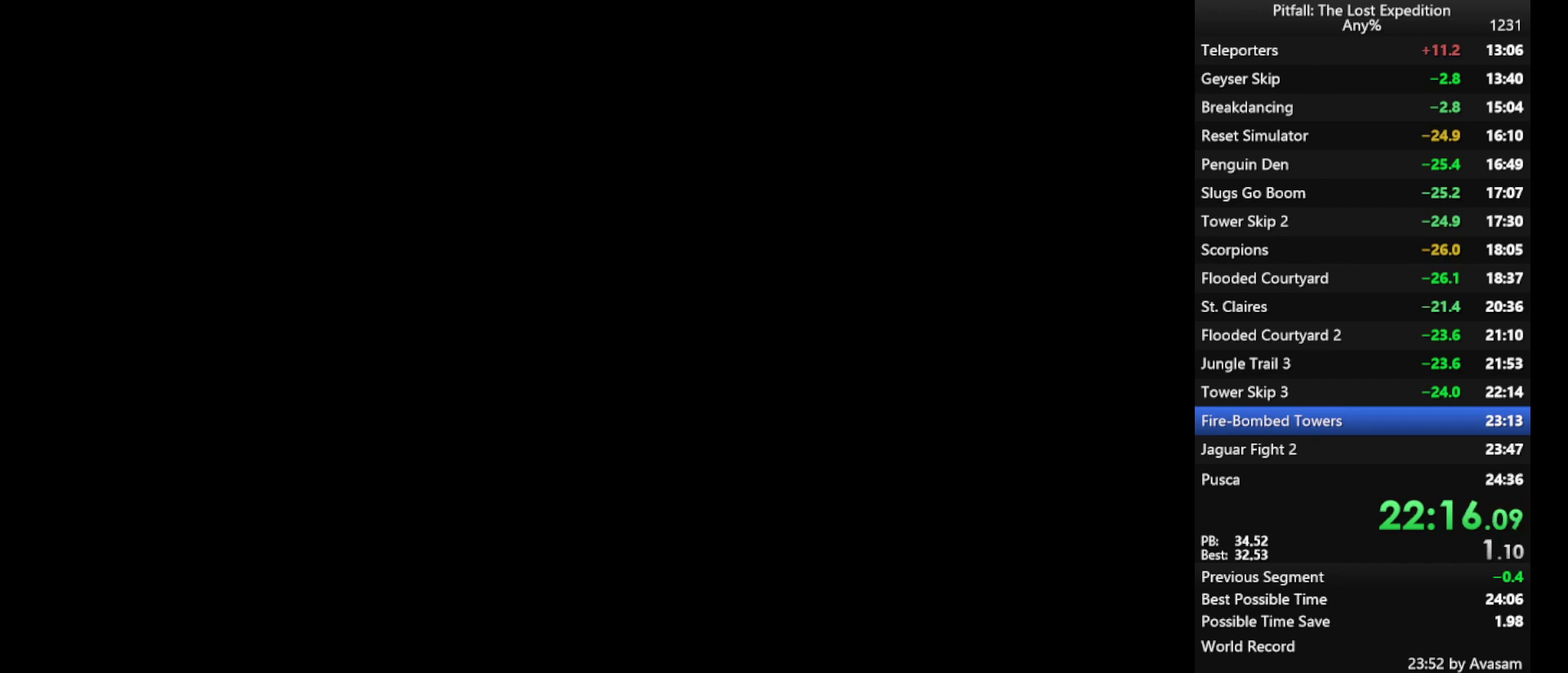
Gameplay with a controller (Nintendo layout); each line is a JSON object with the inputs held at the frame after it. "events" lists button and stick changes between this image and that frame as [ms after this image, input, new state], when the widget could be followed in between. Not read: L3 R3.
{"buttons": [], "left_stick": "center", "right_stick": "center", "events": []}
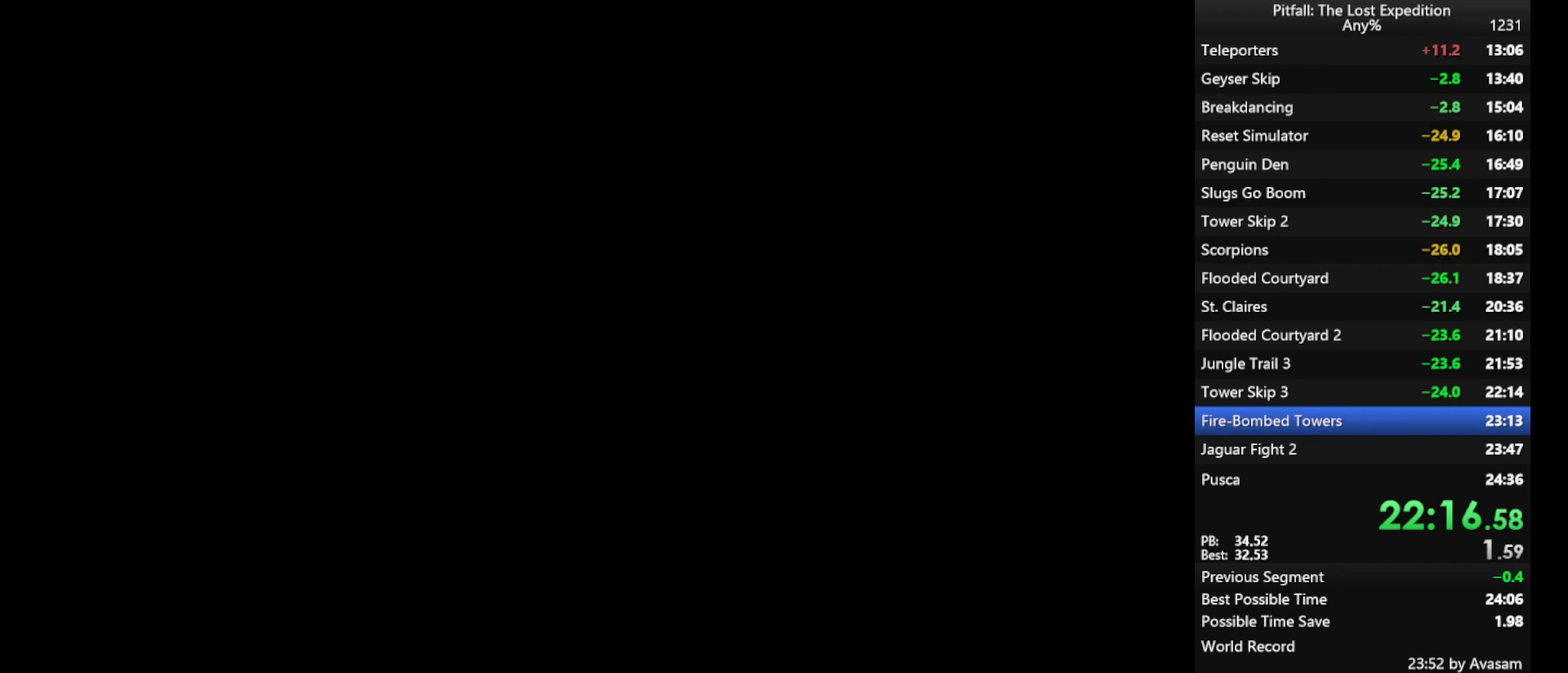
{"buttons": [], "left_stick": "center", "right_stick": "center", "events": []}
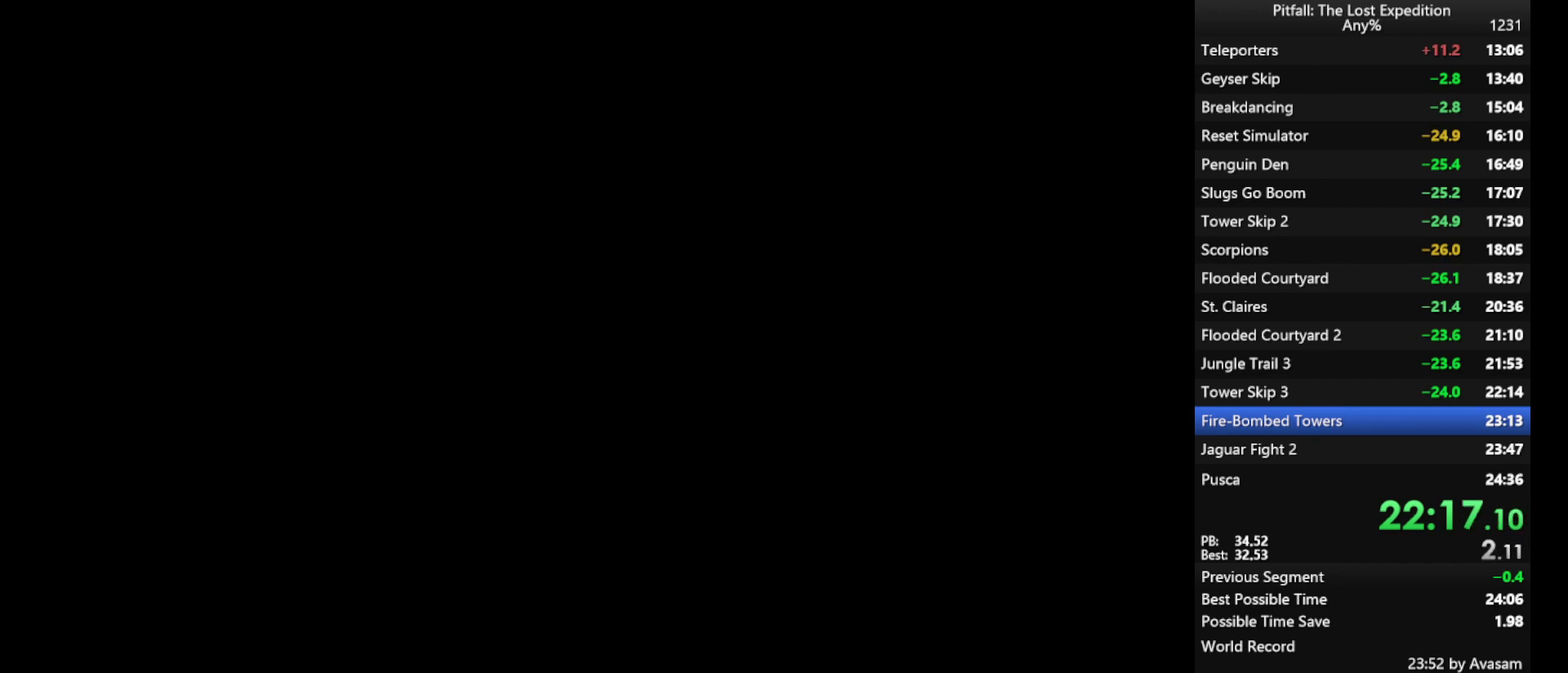
{"buttons": [], "left_stick": "center", "right_stick": "center", "events": []}
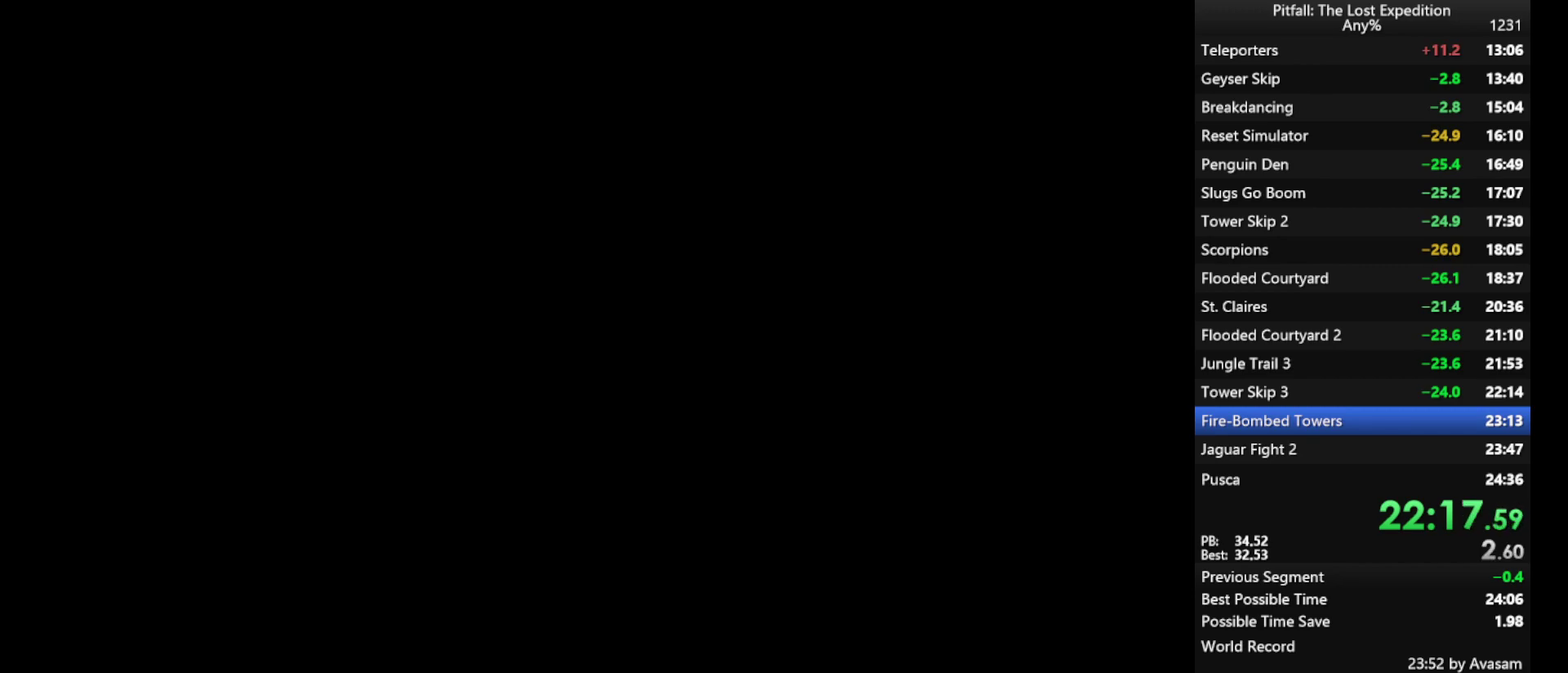
{"buttons": [], "left_stick": "center", "right_stick": "center", "events": []}
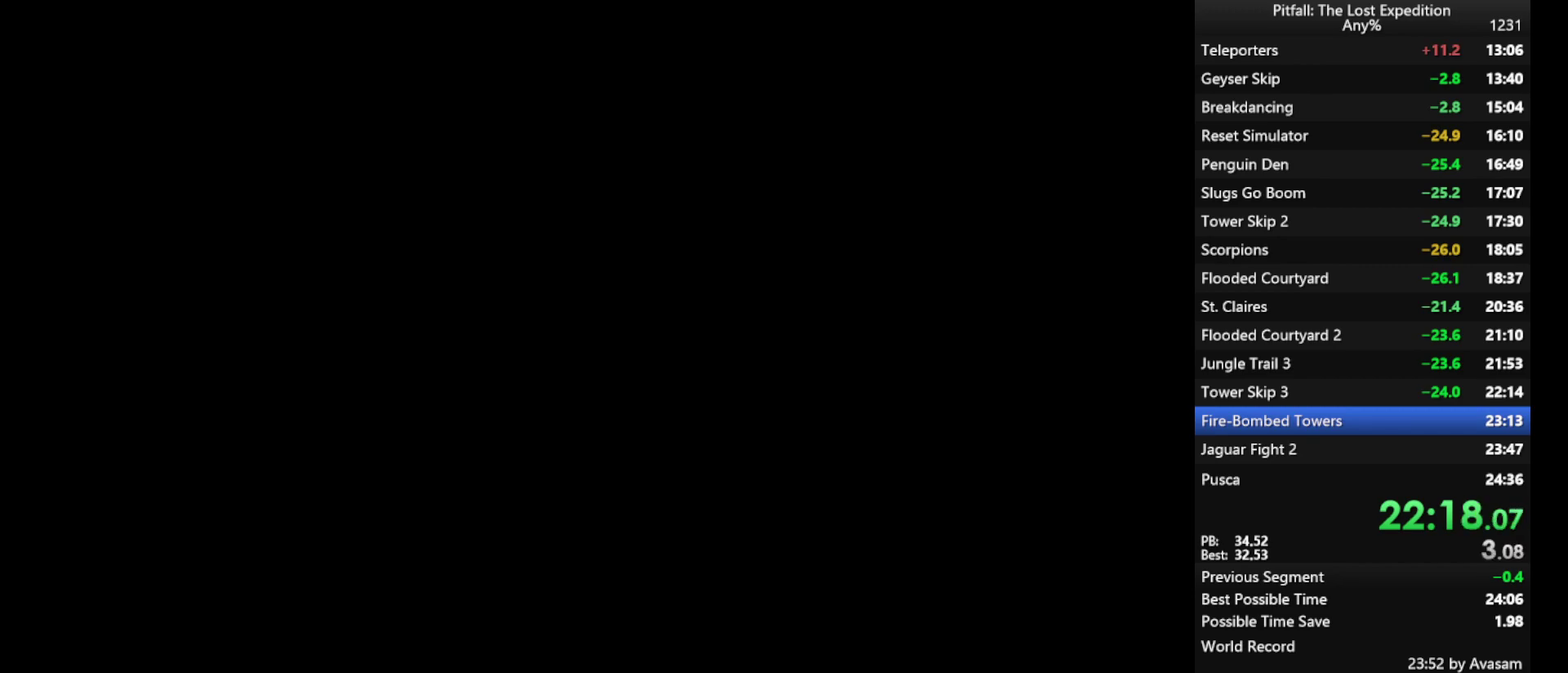
{"buttons": [], "left_stick": "center", "right_stick": "center", "events": []}
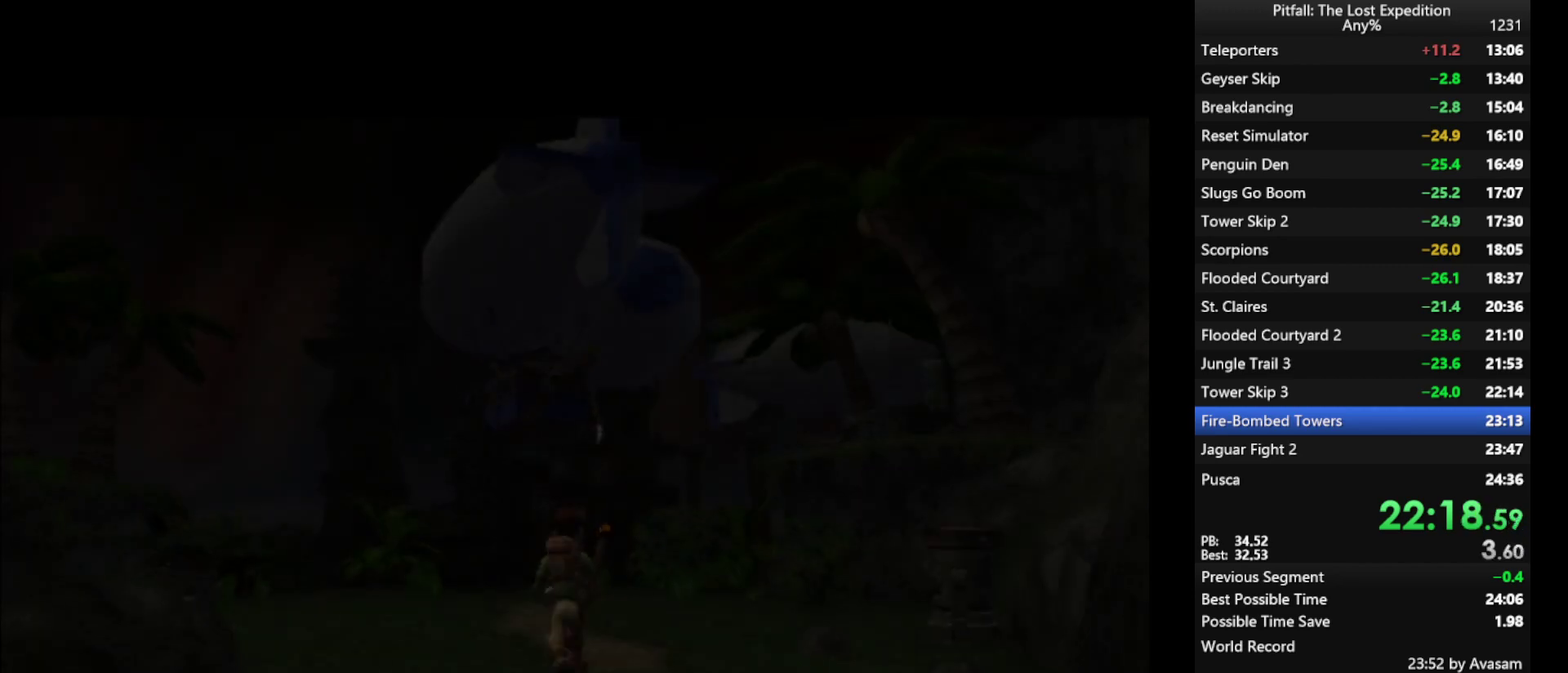
{"buttons": ["X"], "left_stick": "up-left", "right_stick": "center", "events": [[100, "left_stick", "up"], [300, "X", "down"], [350, "X", "up"], [400, "left_stick", "up-left"], [433, "X", "down"]]}
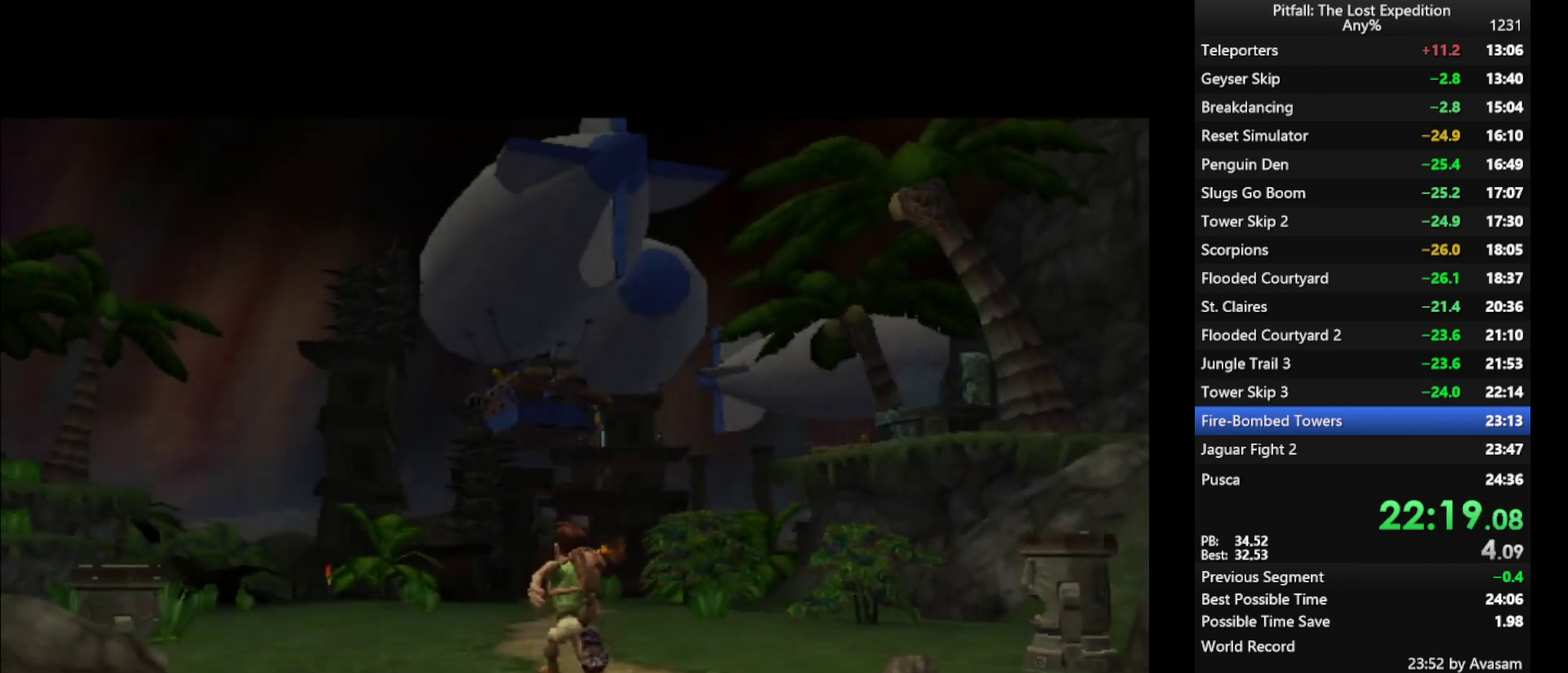
{"buttons": ["R1"], "left_stick": "up", "right_stick": "center"}
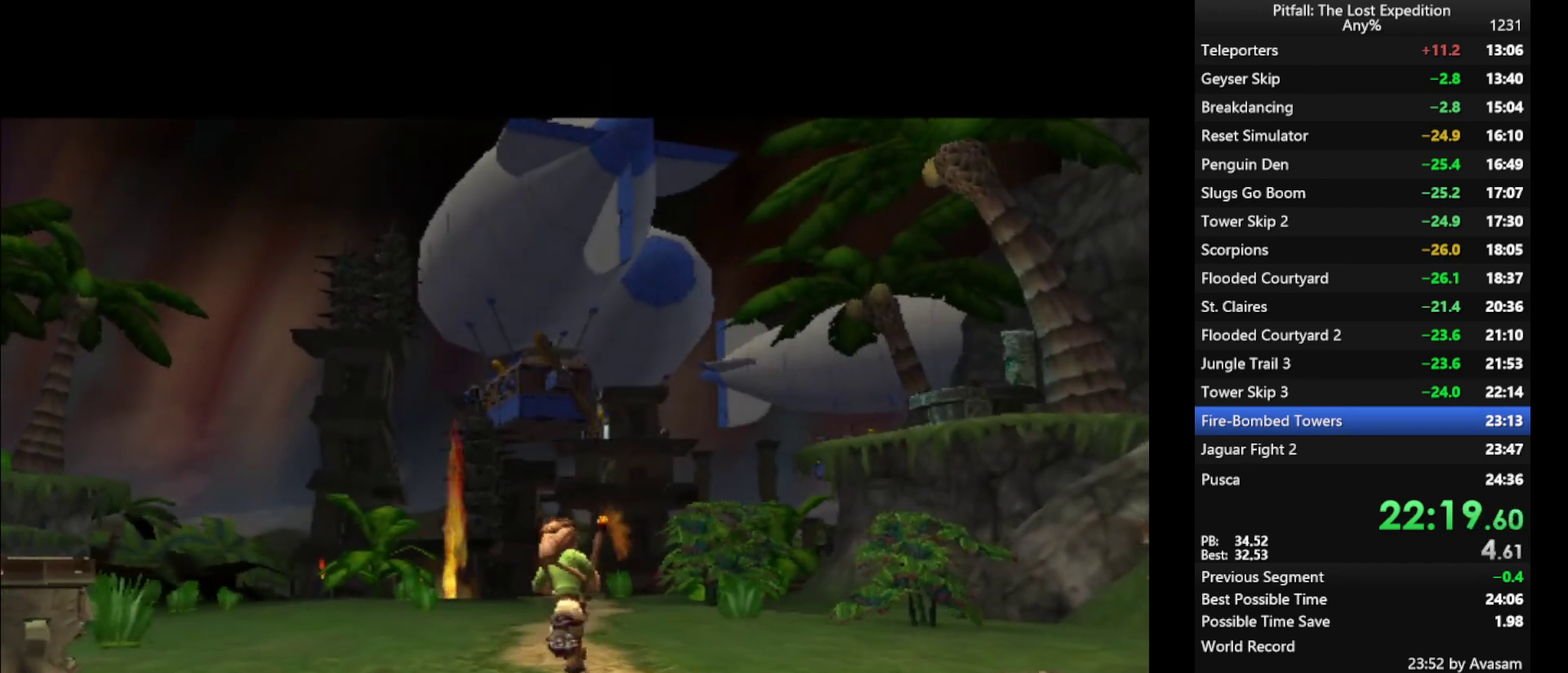
{"buttons": ["X"], "left_stick": "up-left", "right_stick": "center"}
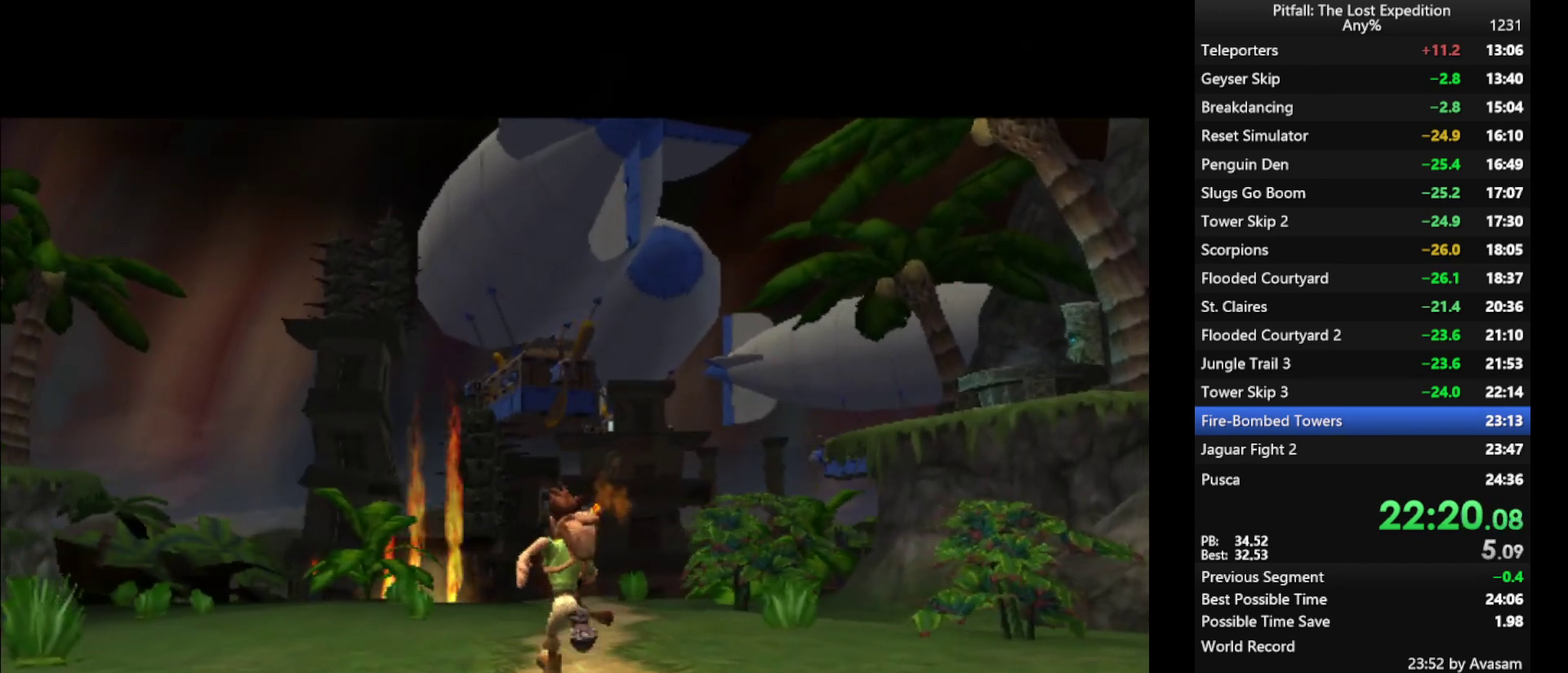
{"buttons": [], "left_stick": "up-left", "right_stick": "center", "events": [[67, "X", "up"], [83, "R1", "down"], [167, "X", "down"], [233, "R1", "up"], [250, "X", "up"], [283, "R1", "down"], [317, "X", "down"], [350, "R1", "up"], [350, "X", "up"], [417, "X", "down"], [500, "X", "up"]]}
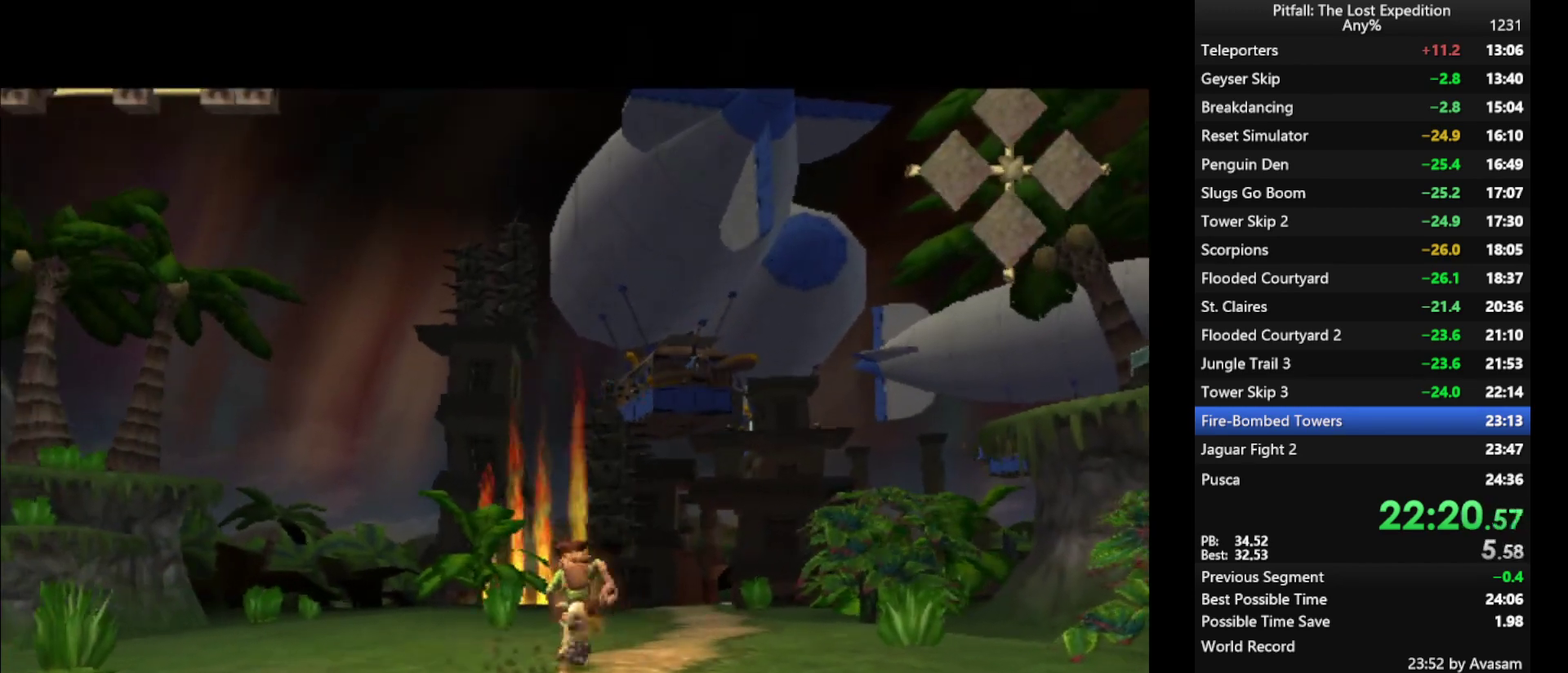
{"buttons": [], "left_stick": "up-left", "right_stick": "center", "events": []}
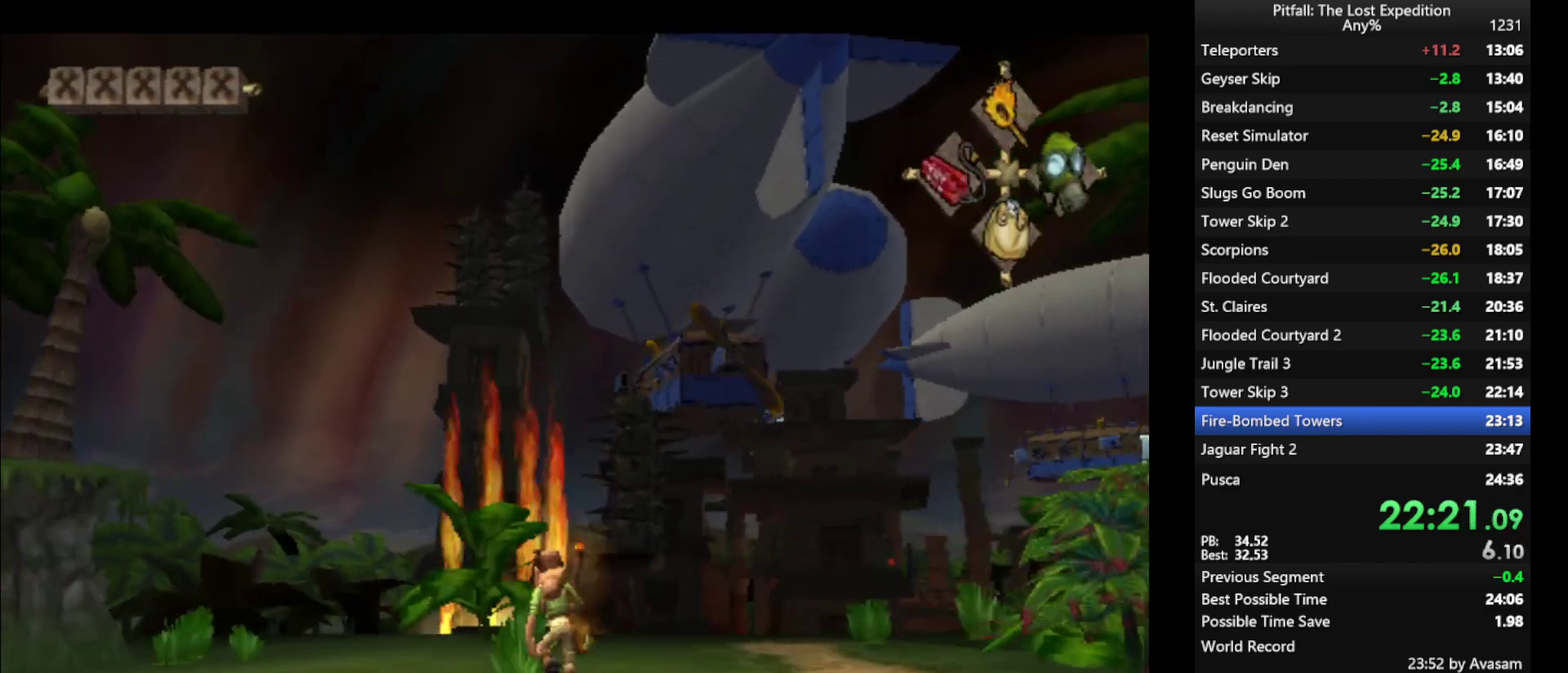
{"buttons": ["X"], "left_stick": "up-left", "right_stick": "center", "events": [[50, "X", "down"], [133, "X", "up"], [167, "X", "down"], [217, "X", "up"], [267, "X", "down"], [300, "X", "up"], [383, "X", "down"], [400, "X", "up"], [483, "X", "down"]]}
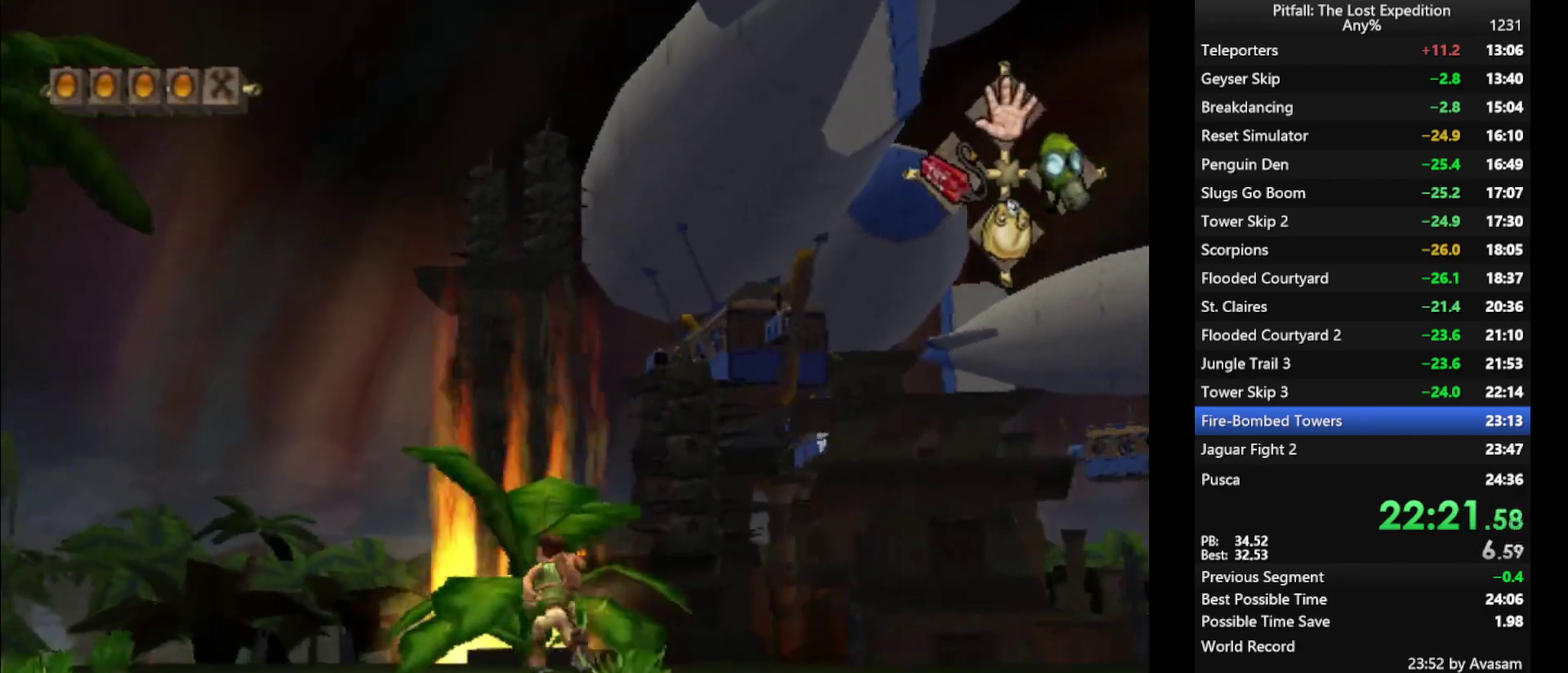
{"buttons": [], "left_stick": "up-left", "right_stick": "center", "events": [[50, "X", "up"], [100, "X", "down"], [133, "X", "up"], [167, "X", "down"], [250, "X", "up"]]}
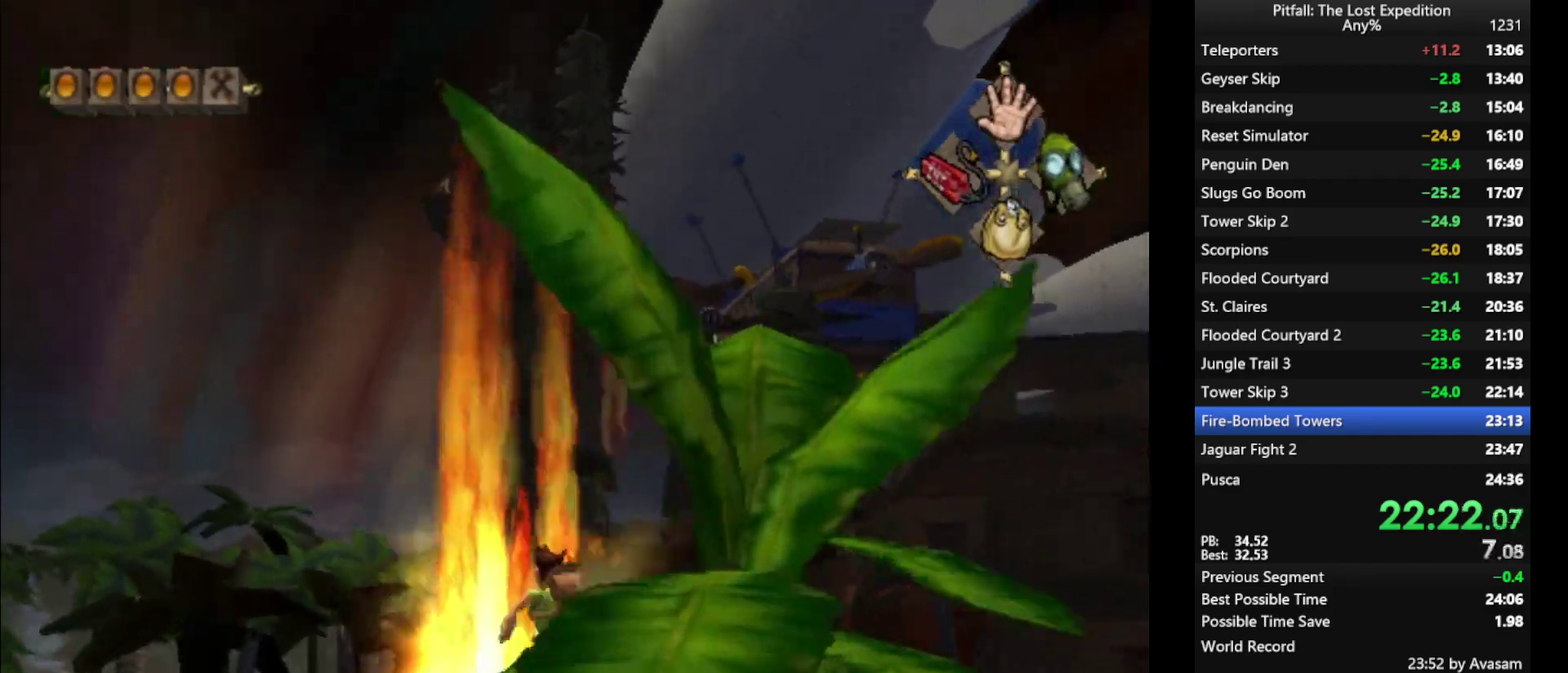
{"buttons": [], "left_stick": "up-left", "right_stick": "center", "events": [[183, "L1", "down"], [267, "L1", "up"]]}
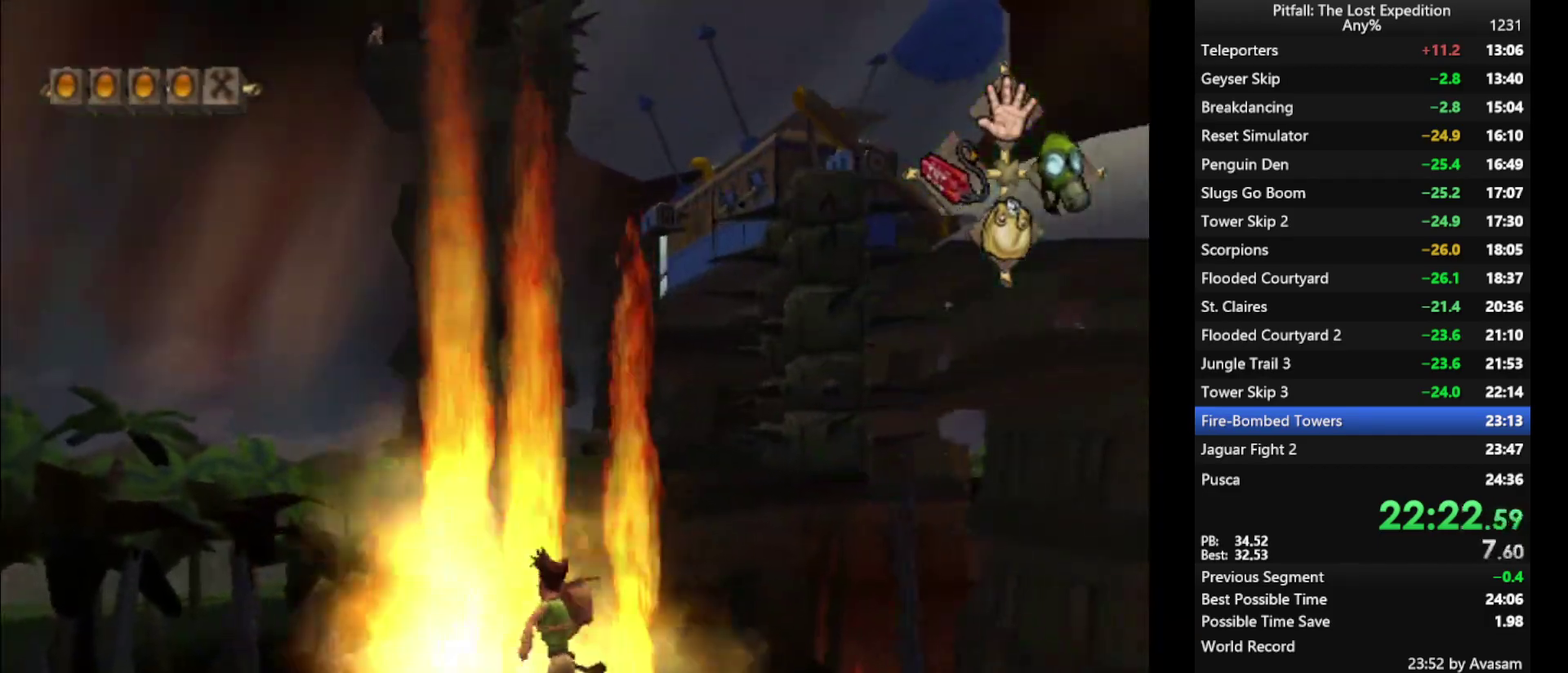
{"buttons": [], "left_stick": "up-left", "right_stick": "center", "events": [[100, "left_stick", "up"], [217, "left_stick", "down"], [300, "left_stick", "up"], [383, "left_stick", "up-left"]]}
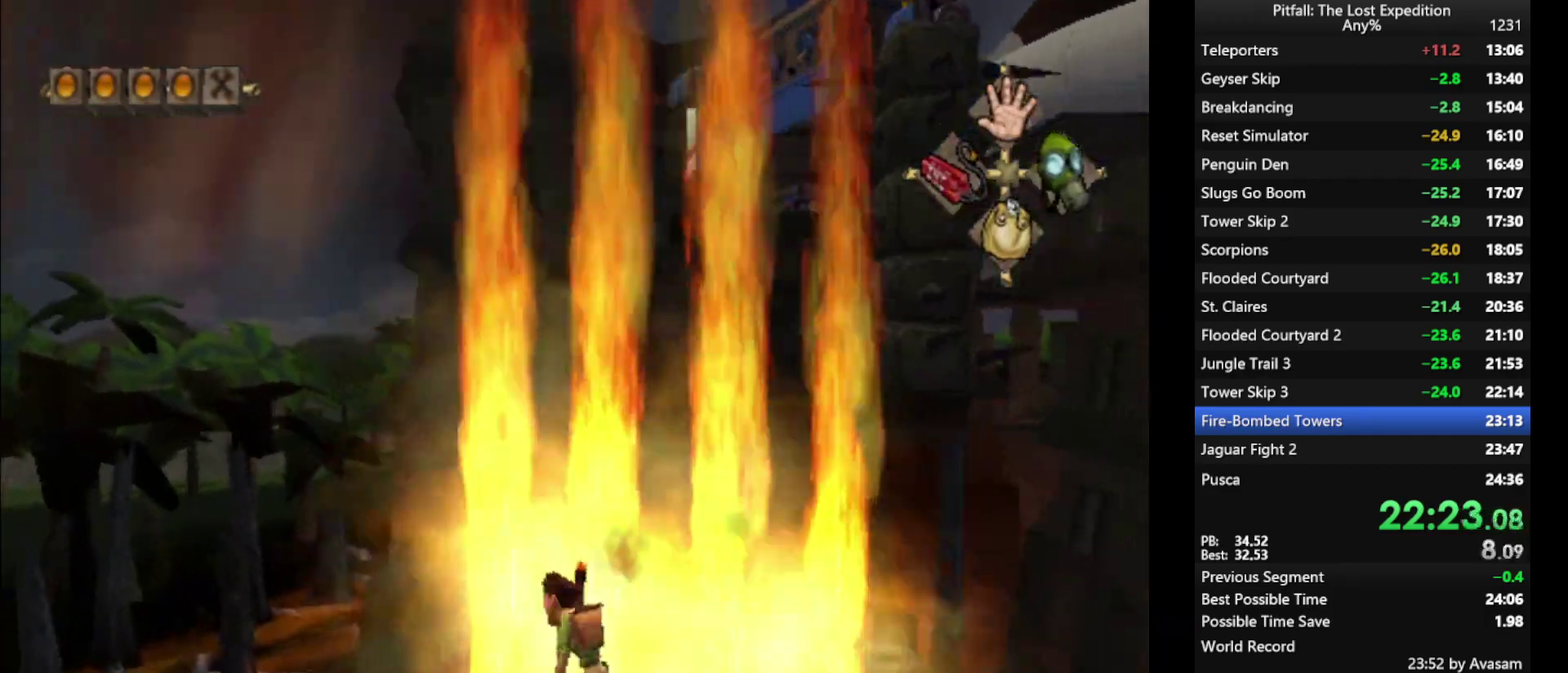
{"buttons": ["A"], "left_stick": "up", "right_stick": "center", "events": [[133, "A", "down"], [450, "left_stick", "up"]]}
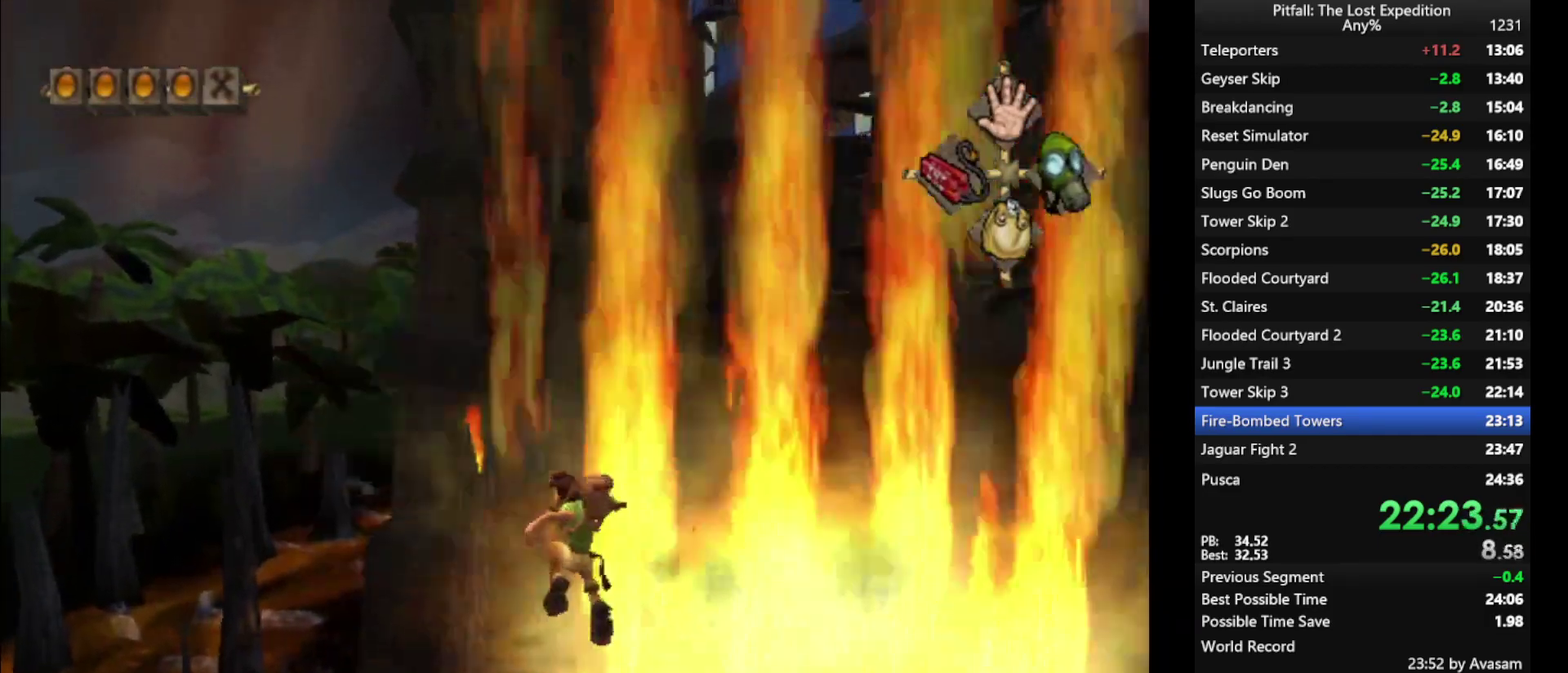
{"buttons": [], "left_stick": "up", "right_stick": "center", "events": [[83, "A", "up"], [133, "A", "down"], [167, "left_stick", "up-right"], [183, "L1", "down"], [283, "A", "up"], [383, "L1", "up"], [450, "left_stick", "up"]]}
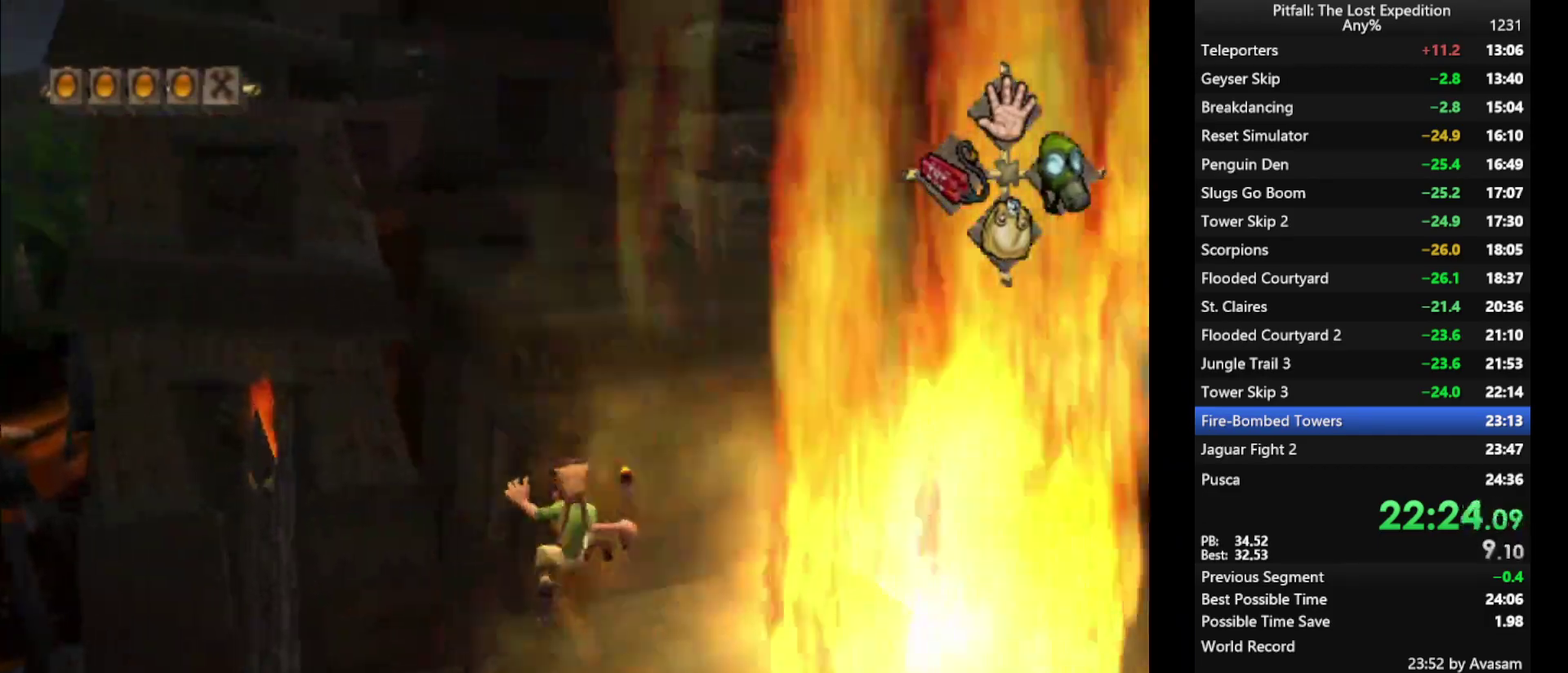
{"buttons": ["A"], "left_stick": "up-left", "right_stick": "center", "events": [[83, "left_stick", "up-left"], [450, "A", "down"]]}
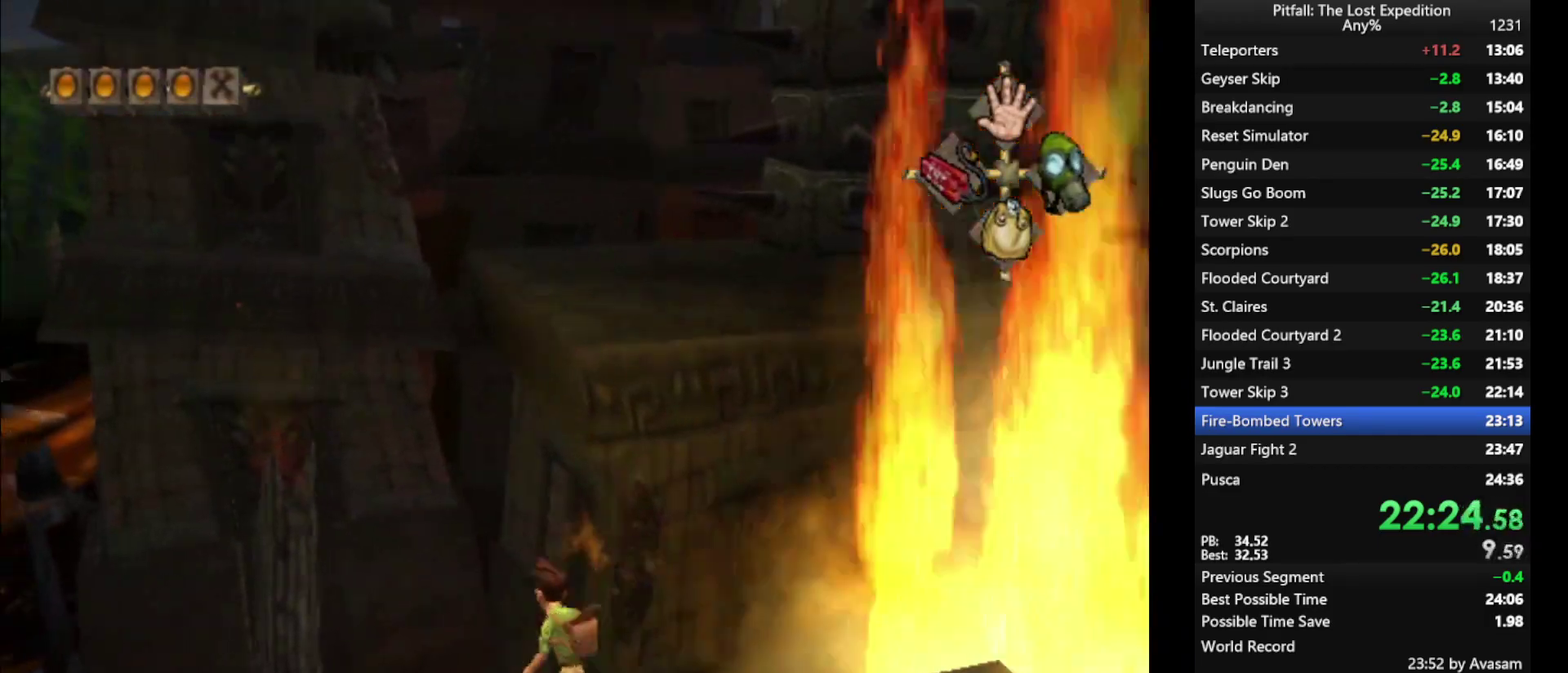
{"buttons": ["A", "L1"], "left_stick": "up-right", "right_stick": "center", "events": [[83, "left_stick", "up"], [167, "L1", "down"], [333, "left_stick", "up-right"]]}
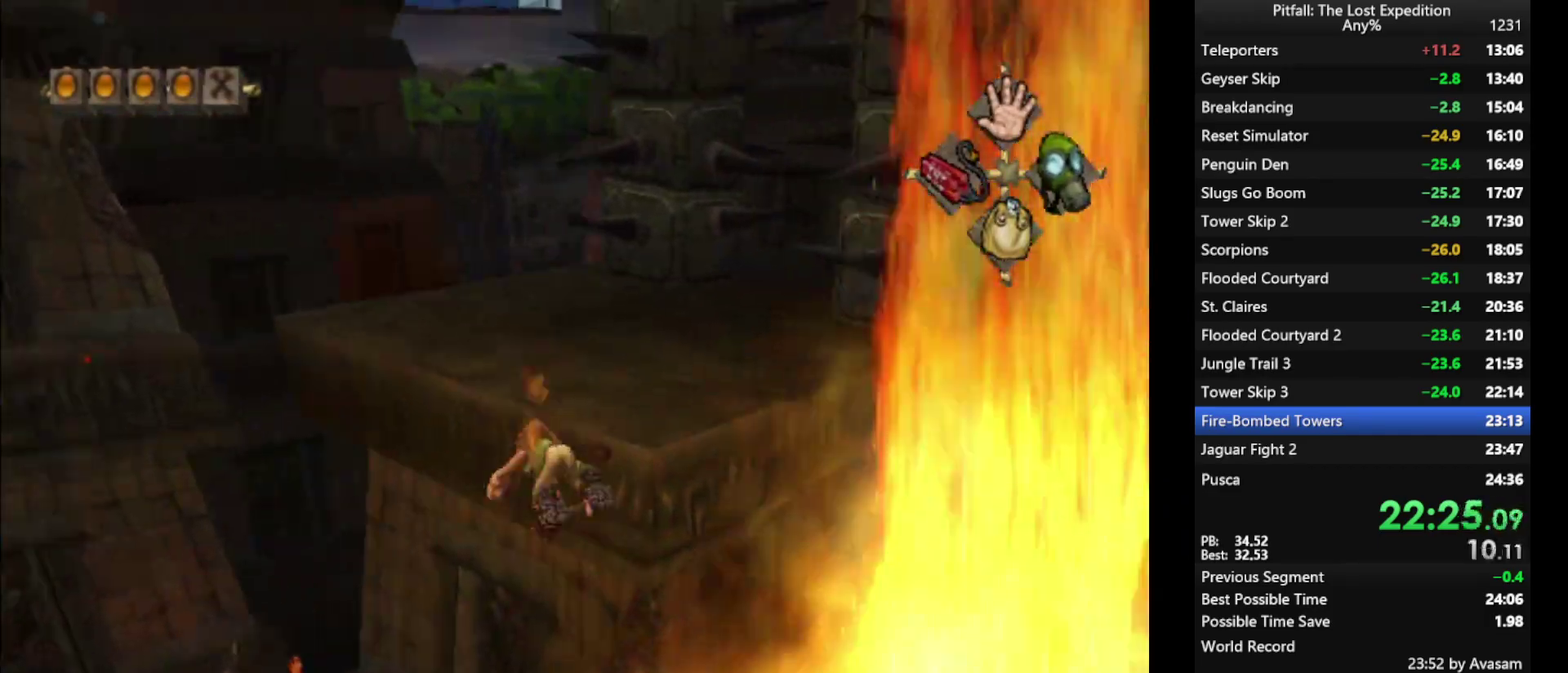
{"buttons": ["R1"], "left_stick": "center", "right_stick": "center", "events": [[117, "left_stick", "up"], [167, "L1", "up"], [367, "A", "up"], [450, "R1", "down"], [483, "left_stick", "center"]]}
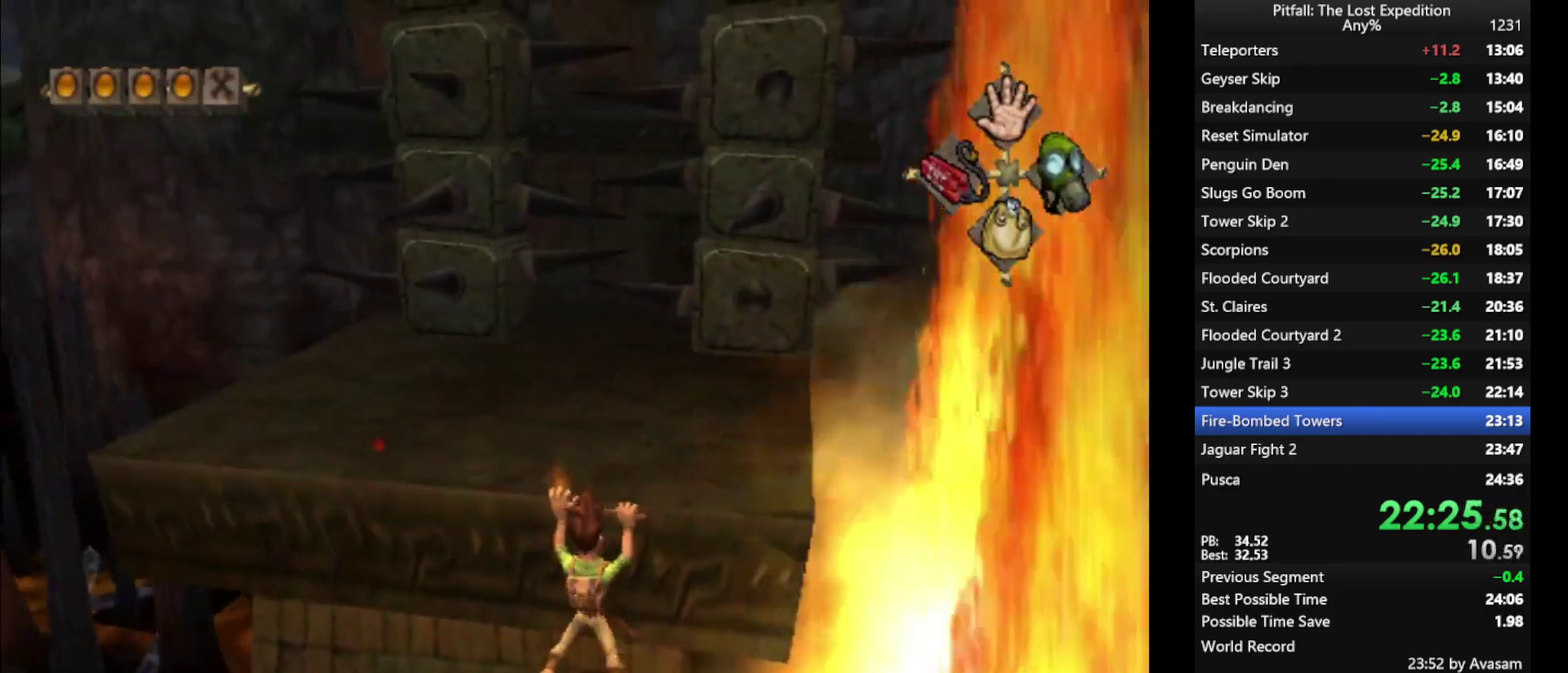
{"buttons": ["R1"], "left_stick": "up", "right_stick": "center", "events": [[33, "R1", "up"], [150, "left_stick", "up"], [217, "R1", "down"], [267, "R1", "up"], [367, "R1", "down"], [433, "R1", "up"], [500, "R1", "down"]]}
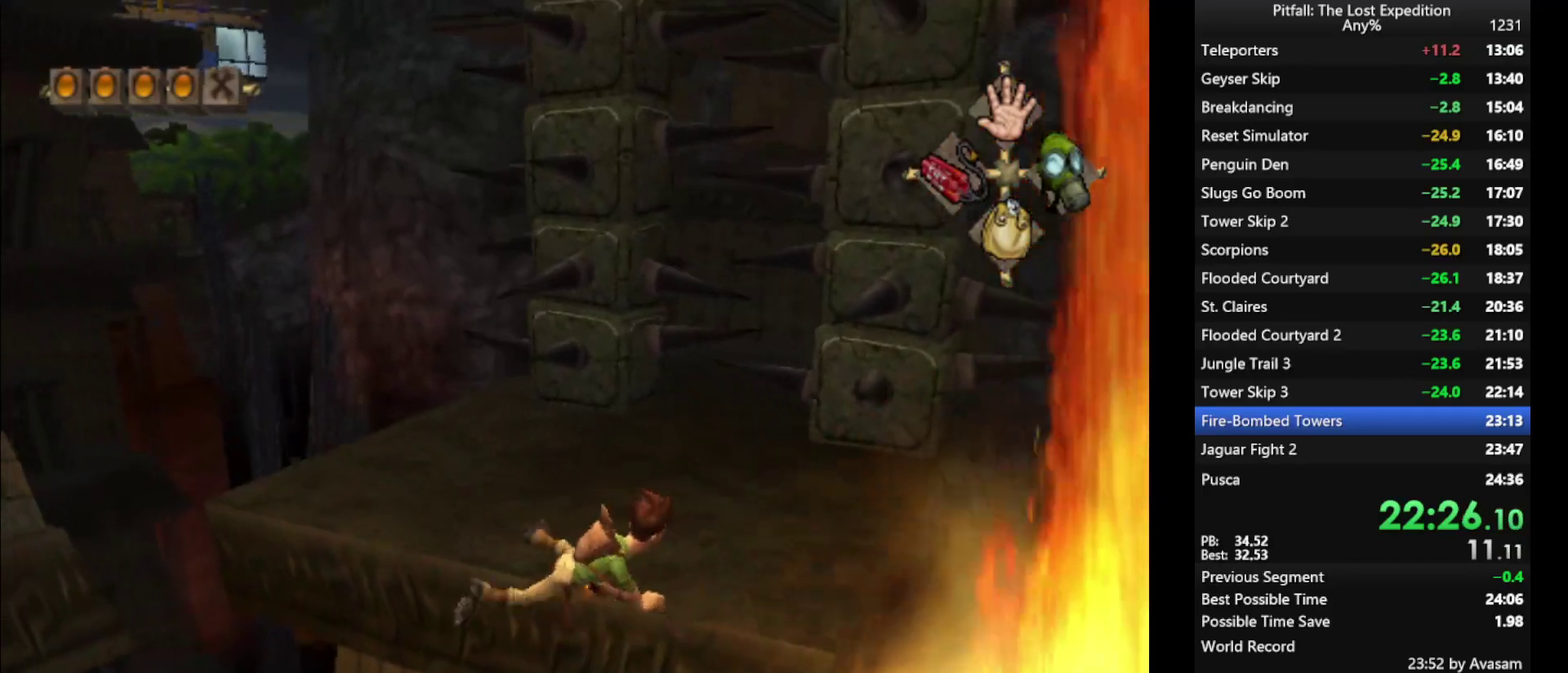
{"buttons": [], "left_stick": "up-left", "right_stick": "center", "events": [[50, "left_stick", "up-left"], [67, "R1", "up"], [350, "R1", "down"], [400, "R1", "up"]]}
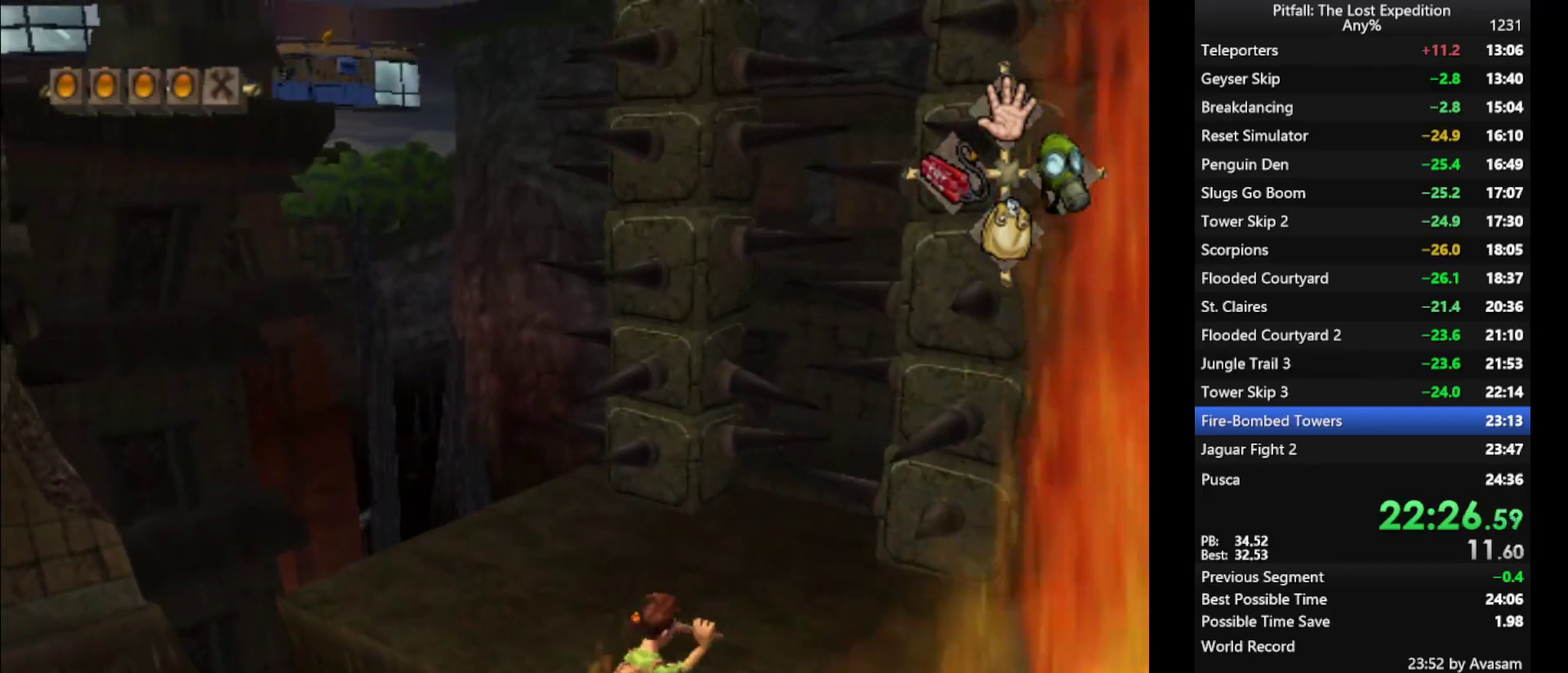
{"buttons": [], "left_stick": "up-left", "right_stick": "center", "events": [[400, "L1", "down"], [500, "L1", "up"]]}
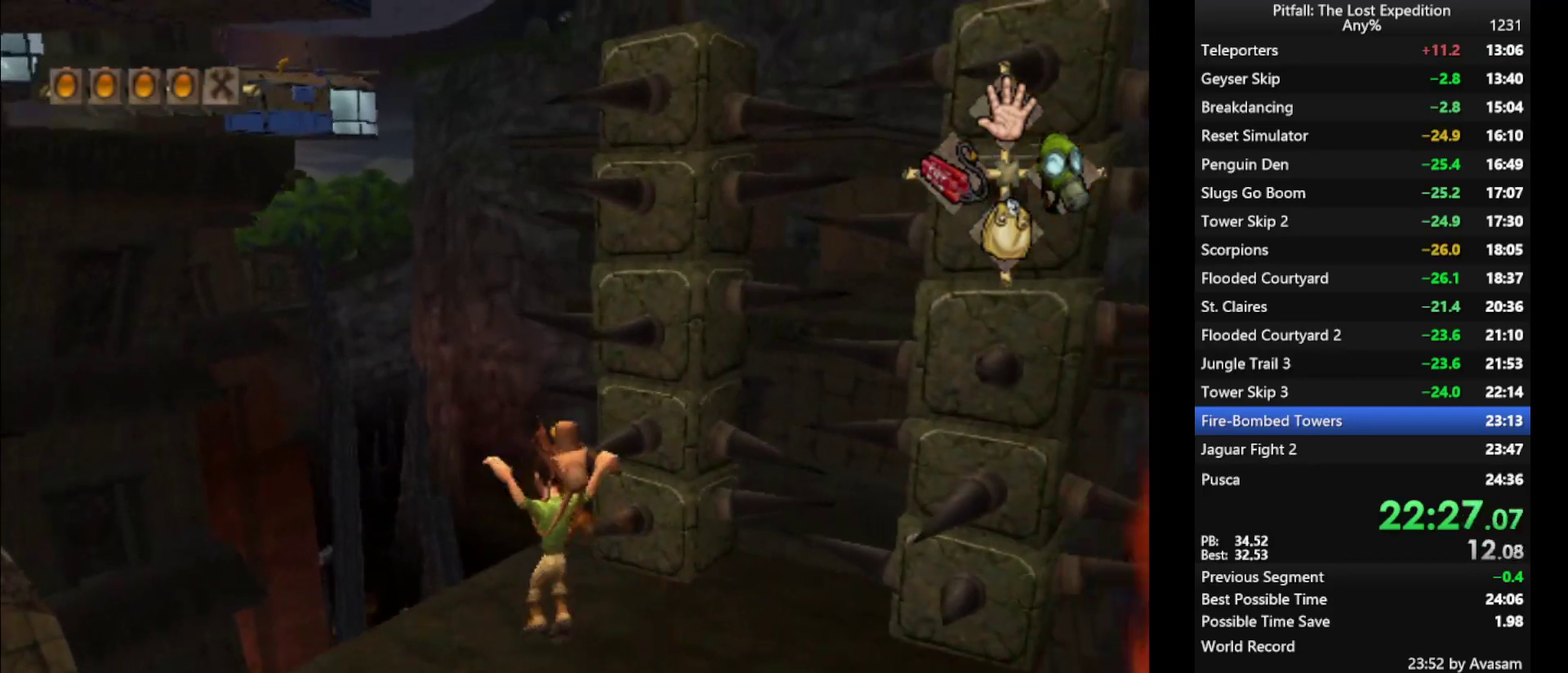
{"buttons": ["L1"], "left_stick": "up", "right_stick": "center", "events": [[483, "L1", "down"], [483, "left_stick", "up"]]}
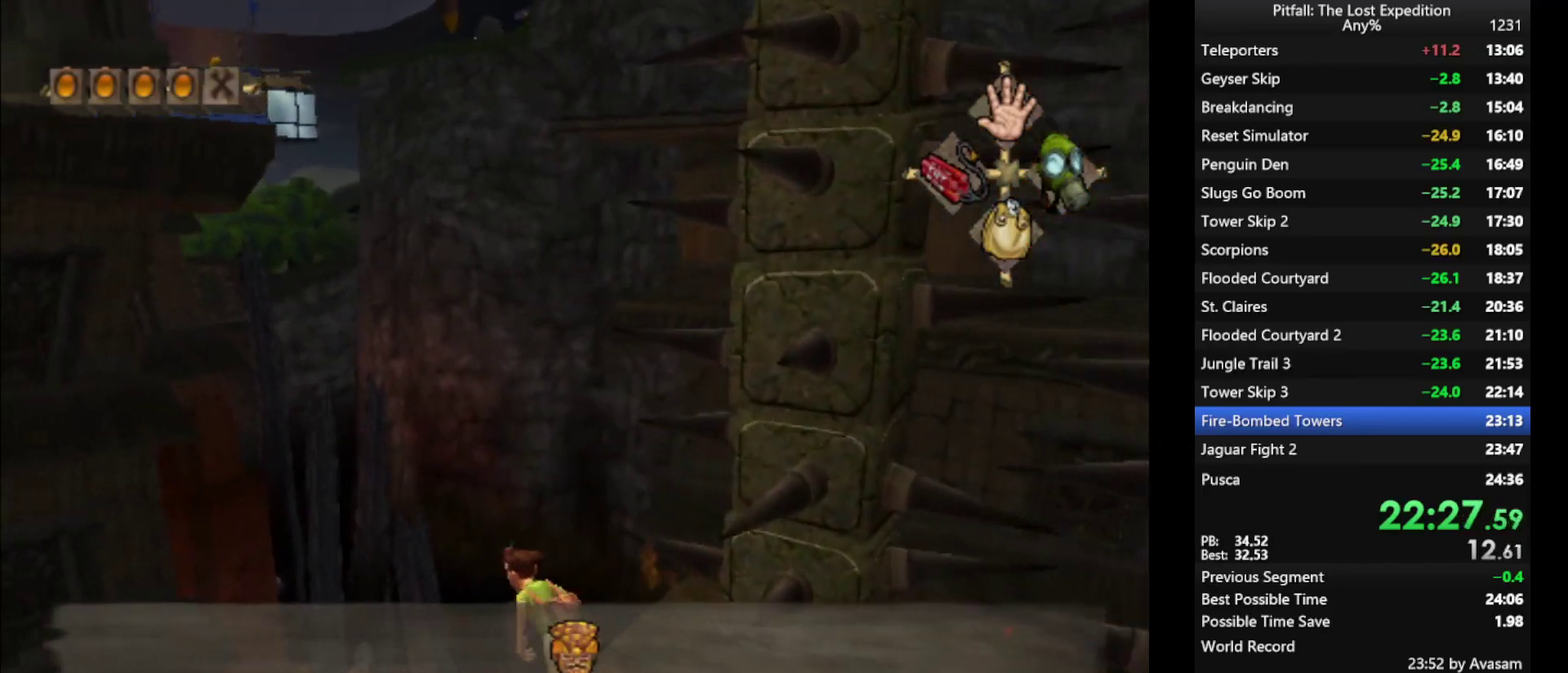
{"buttons": ["A"], "left_stick": "up-right", "right_stick": "center"}
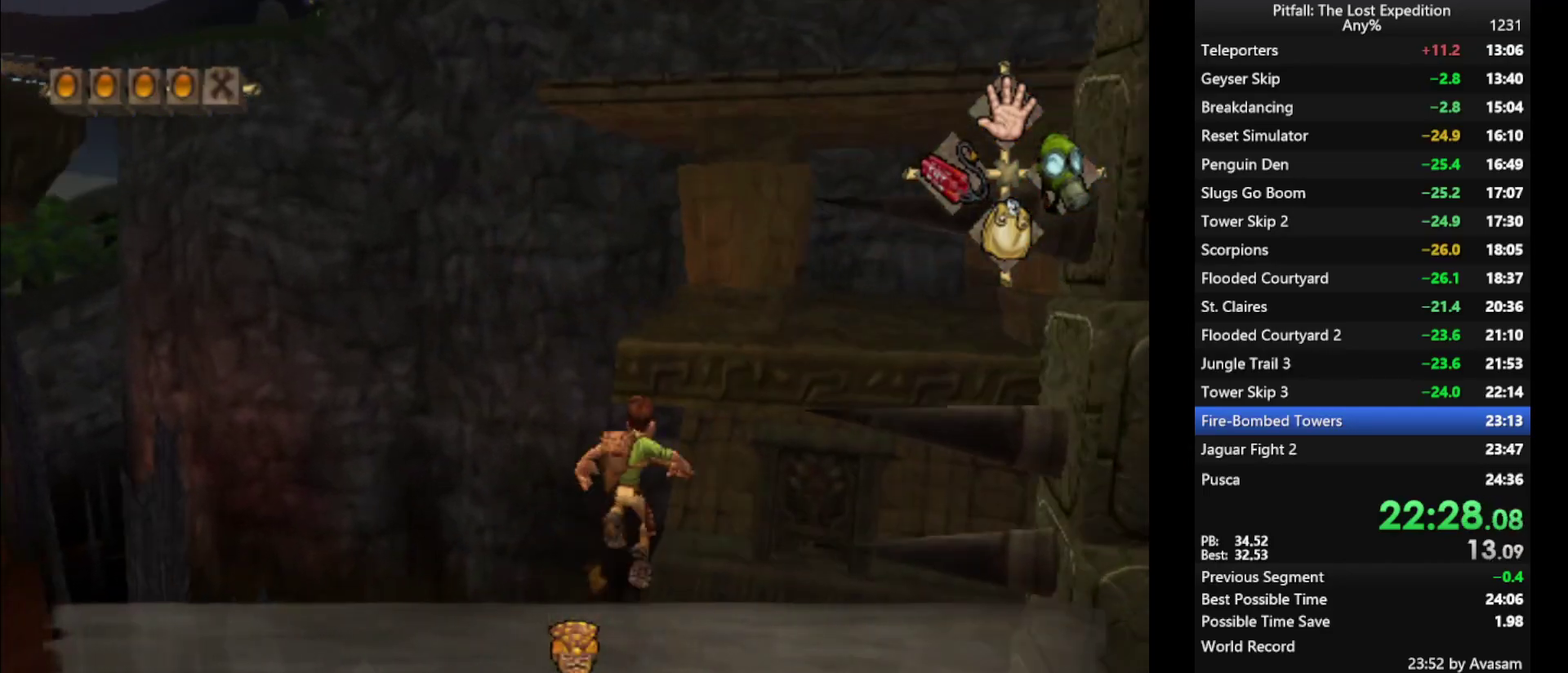
{"buttons": ["A", "L1"], "left_stick": "up", "right_stick": "center", "events": [[400, "L1", "down"], [417, "left_stick", "up"]]}
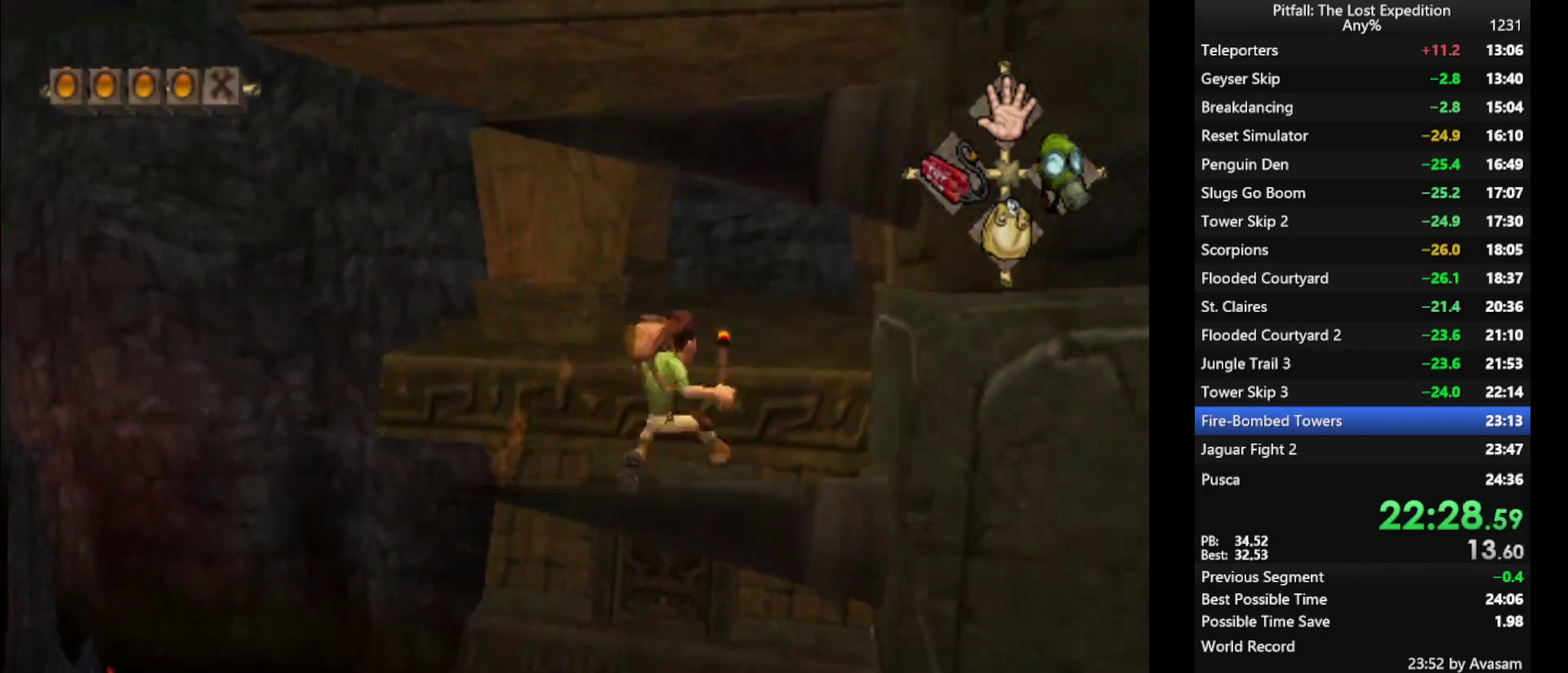
{"buttons": [], "left_stick": "up", "right_stick": "center", "events": [[100, "L1", "up"], [217, "A", "up"]]}
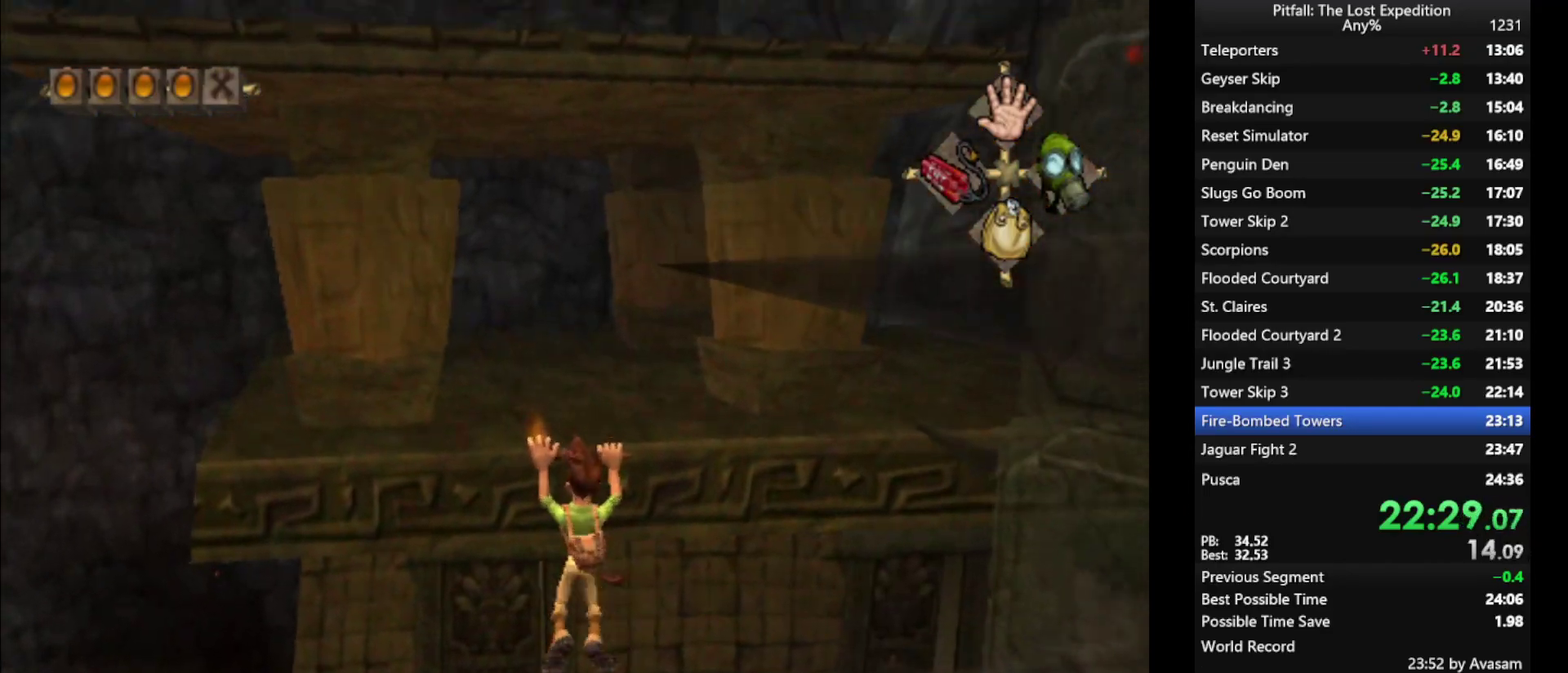
{"buttons": [], "left_stick": "up-right", "right_stick": "center", "events": [[283, "left_stick", "up-right"], [417, "R1", "down"], [467, "R1", "up"]]}
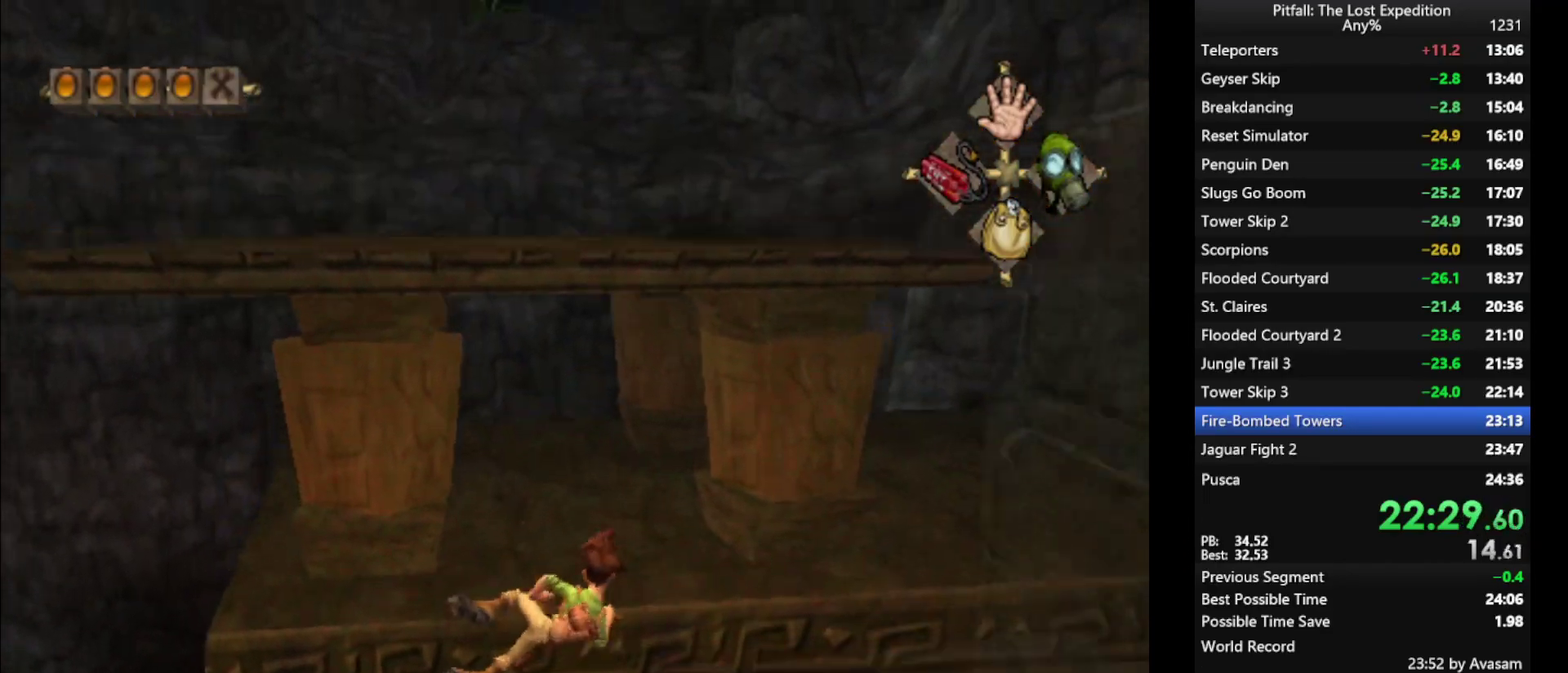
{"buttons": [], "left_stick": "up-right", "right_stick": "center", "events": []}
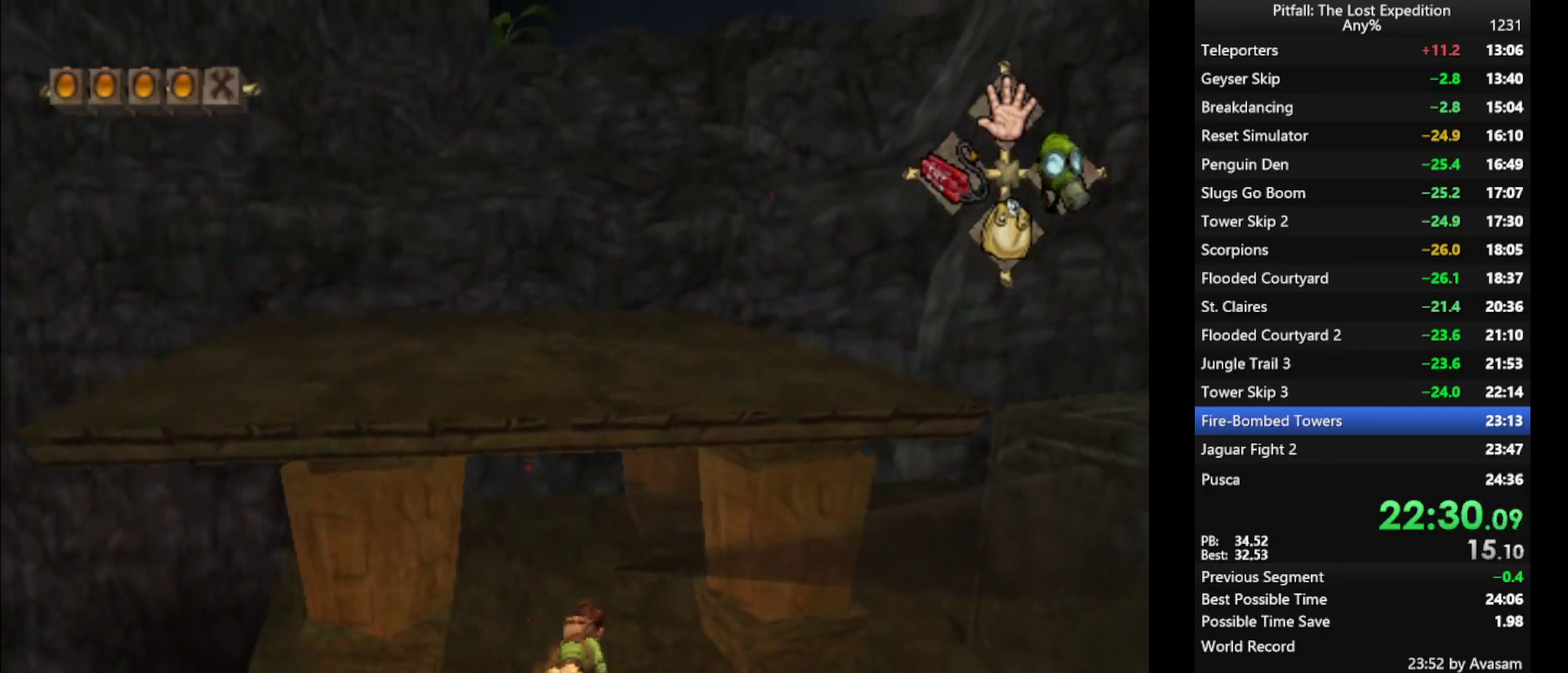
{"buttons": [], "left_stick": "right", "right_stick": "center", "events": [[100, "R1", "down"], [233, "R1", "up"], [400, "R1", "down"], [433, "left_stick", "right"], [467, "R1", "up"]]}
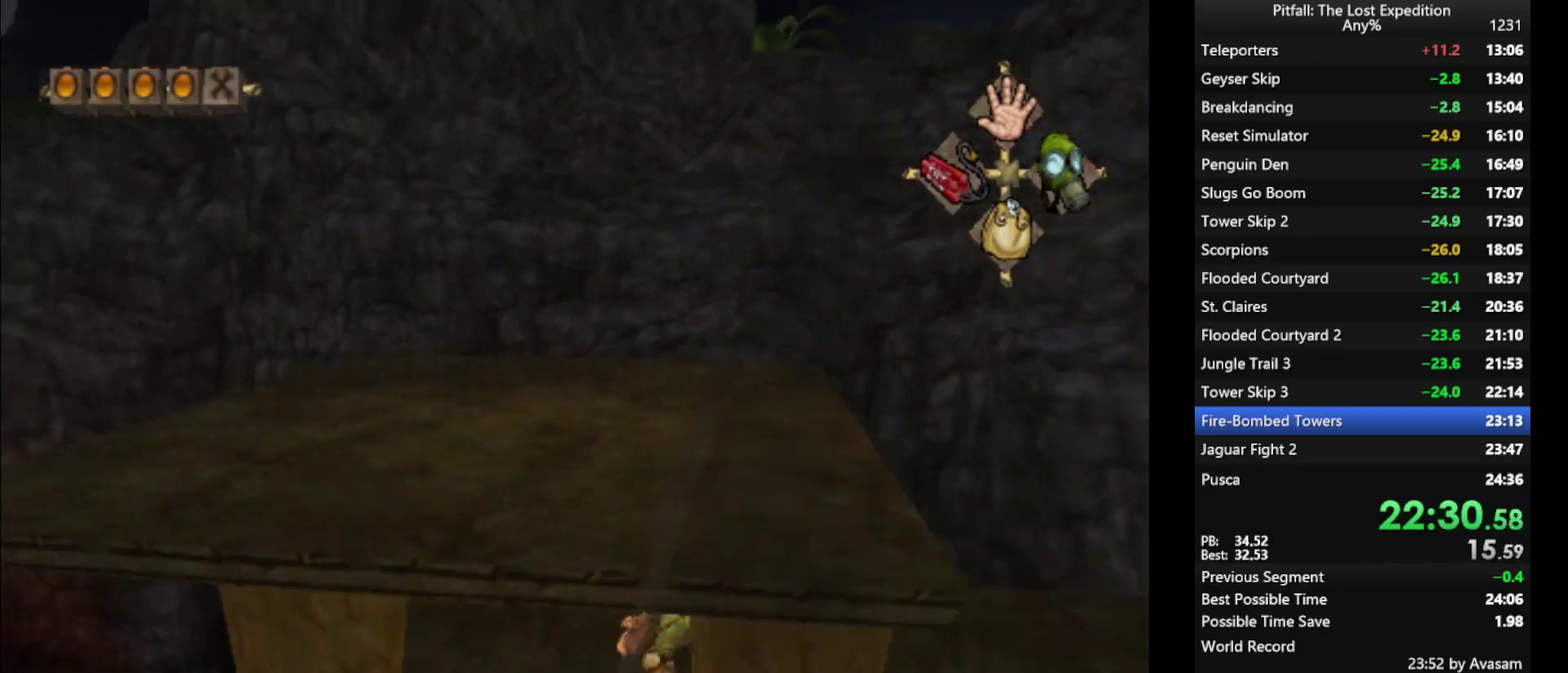
{"buttons": [], "left_stick": "up-left", "right_stick": "center", "events": [[17, "R1", "down"], [100, "left_stick", "down-right"], [133, "R1", "up"], [433, "left_stick", "left"], [483, "left_stick", "up-left"]]}